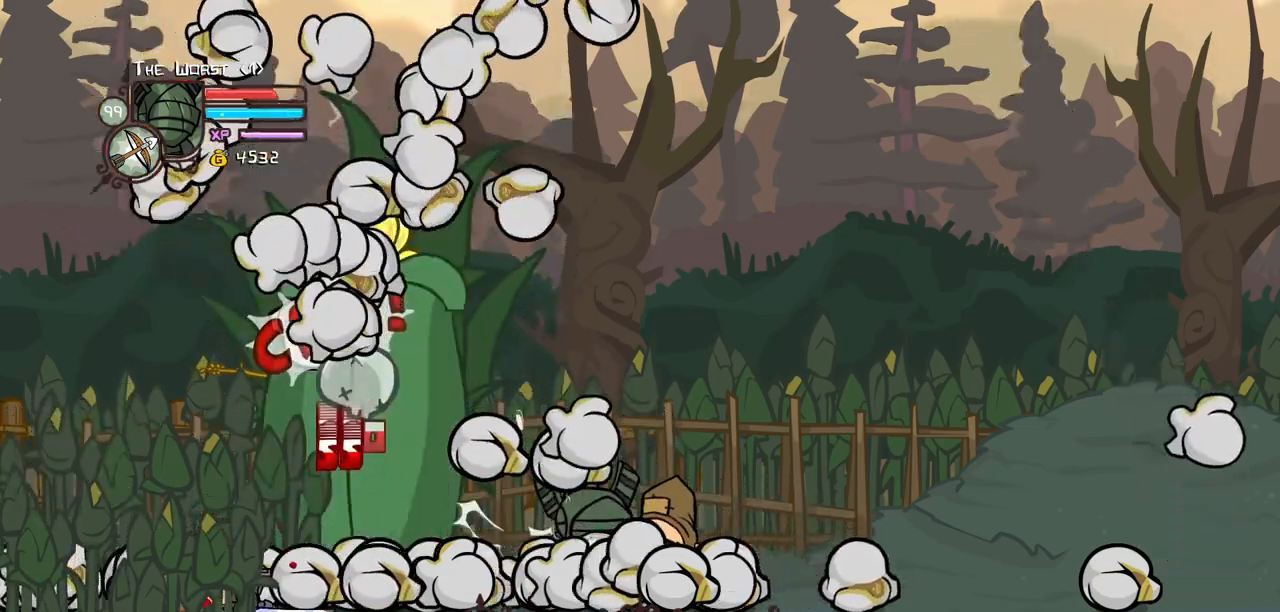
Gameplay with keyboard; each line is a JSON object with the keys held at the frame after it. "events" lists presses ("down") and releases ("up") of "block", "down", "heavy", "item", "iteml", "itemr", "jump", "left", "light", "magic", "right" and "up" between this image and that frame as [ms after this image, input, new state], when the widget could be followed in between. No other keys are recorded. Mouse input is not recorded. Key names are as the overlay labels them; some are game actions (e.g. jump) rather than physical keys.
{"keys": ["left"], "events": [[150, "light", "up"], [184, "light", "down"], [384, "left", "up"], [417, "light", "up"], [467, "left", "down"]]}
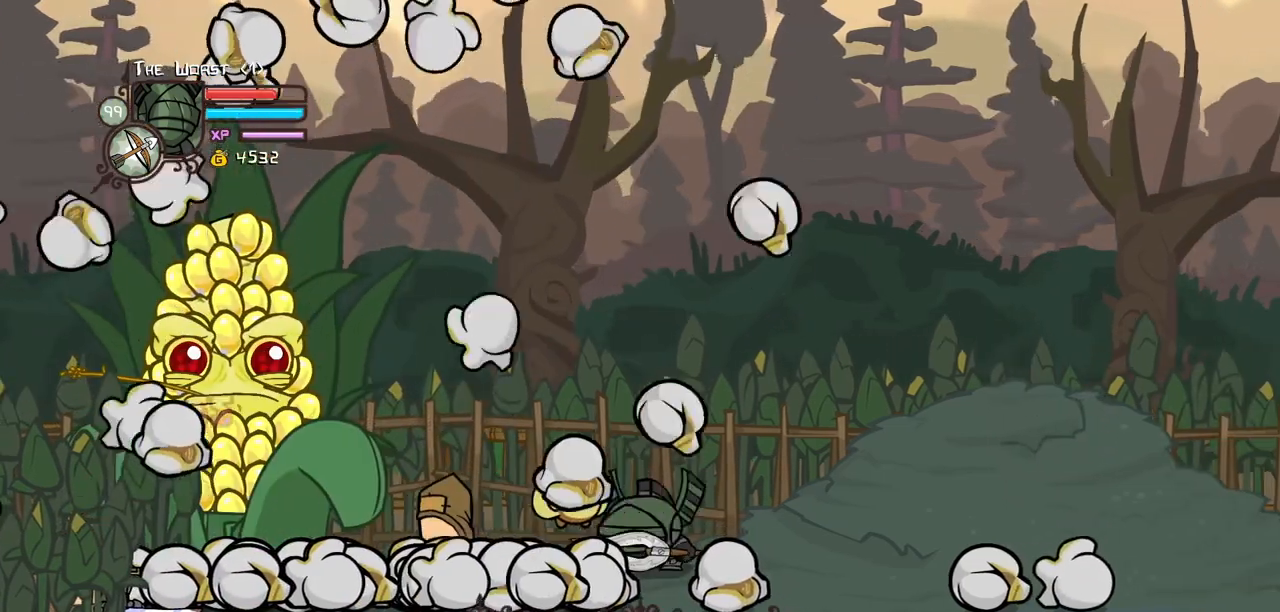
{"keys": ["left"], "events": []}
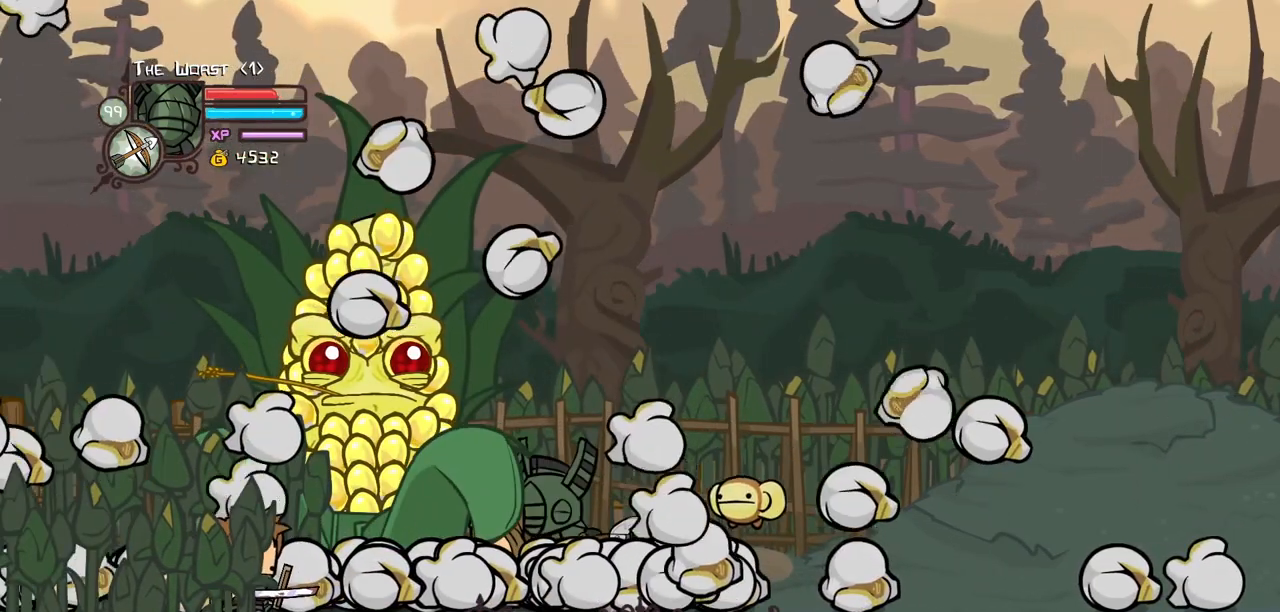
{"keys": ["light"], "events": [[34, "light", "down"], [167, "left", "up"], [167, "light", "up"], [217, "light", "down"], [450, "light", "up"], [500, "light", "down"]]}
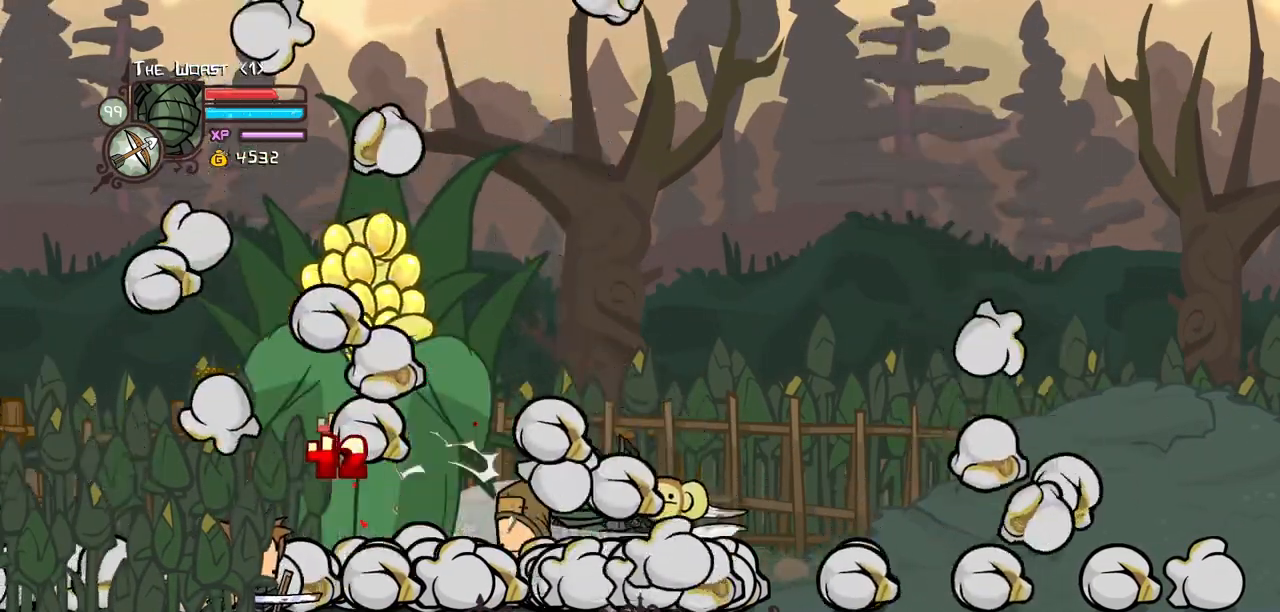
{"keys": ["left"], "events": [[234, "light", "up"], [417, "left", "down"]]}
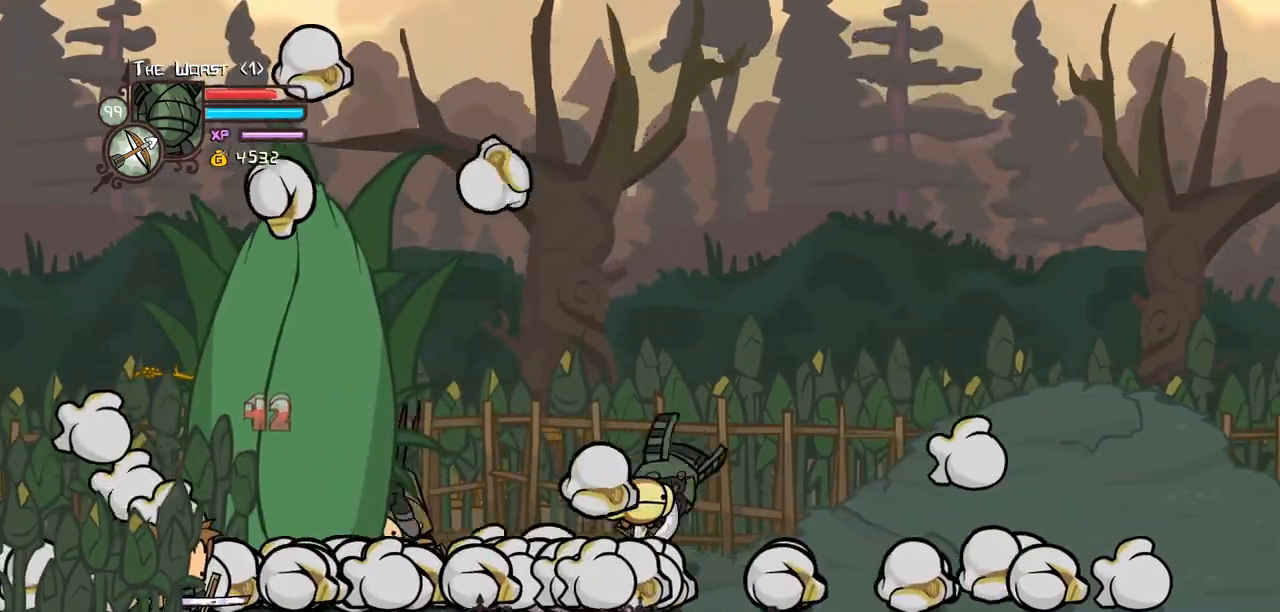
{"keys": ["left"], "events": []}
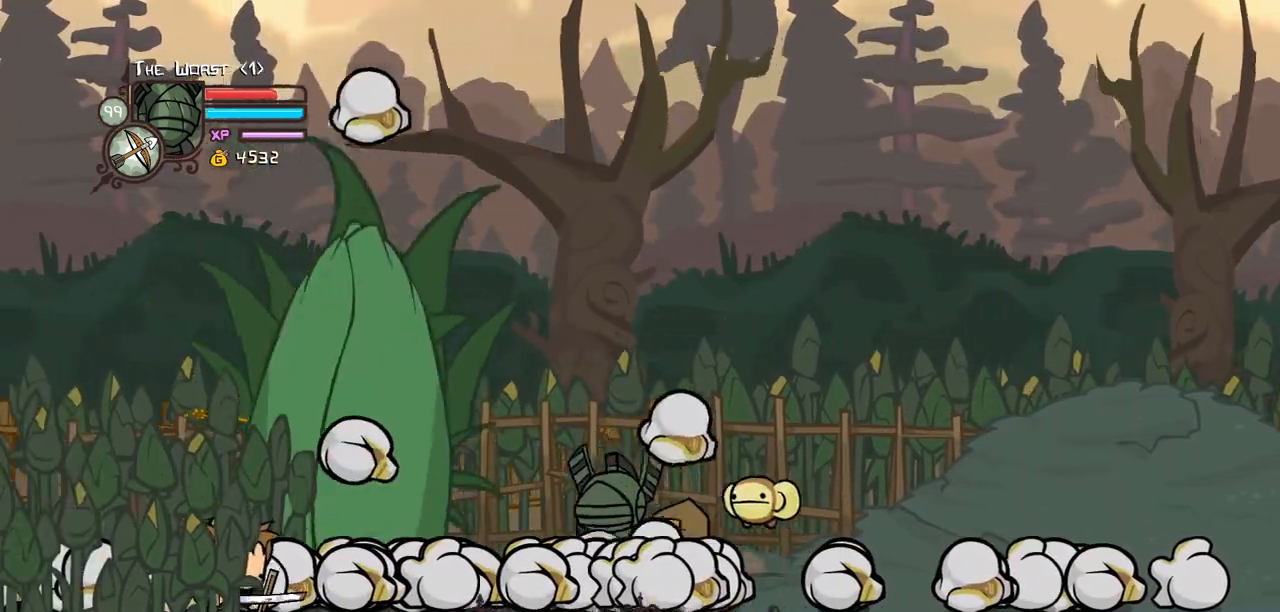
{"keys": ["left"], "events": [[217, "down", "down"], [367, "down", "up"]]}
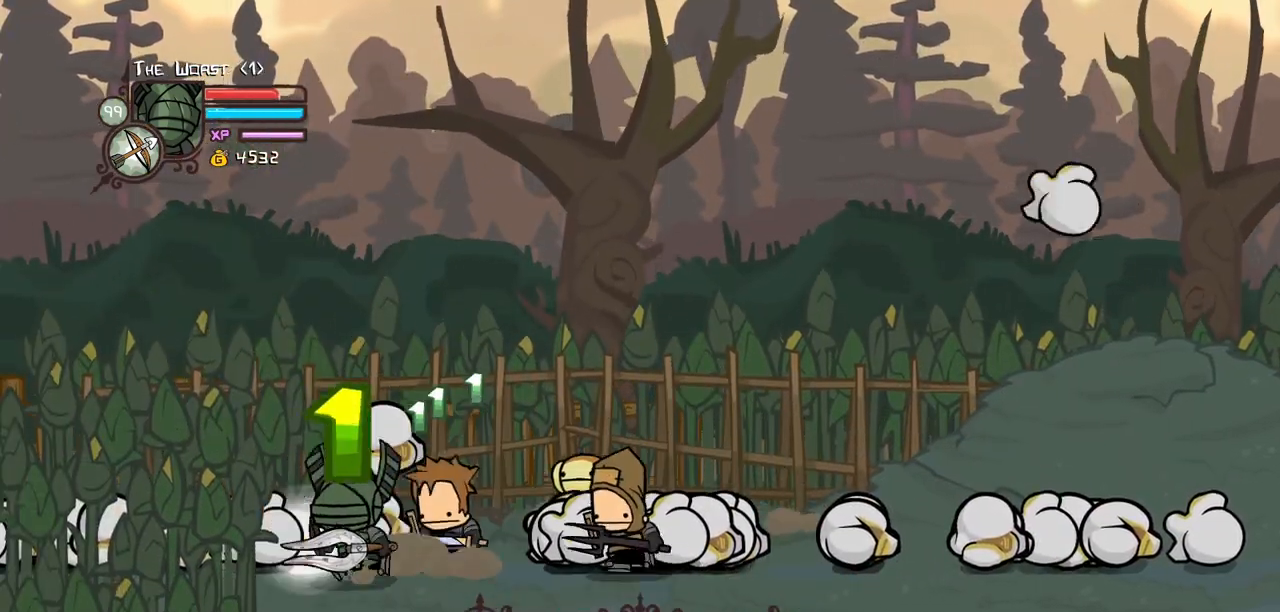
{"keys": ["right"], "events": [[50, "right", "down"], [100, "left", "up"]]}
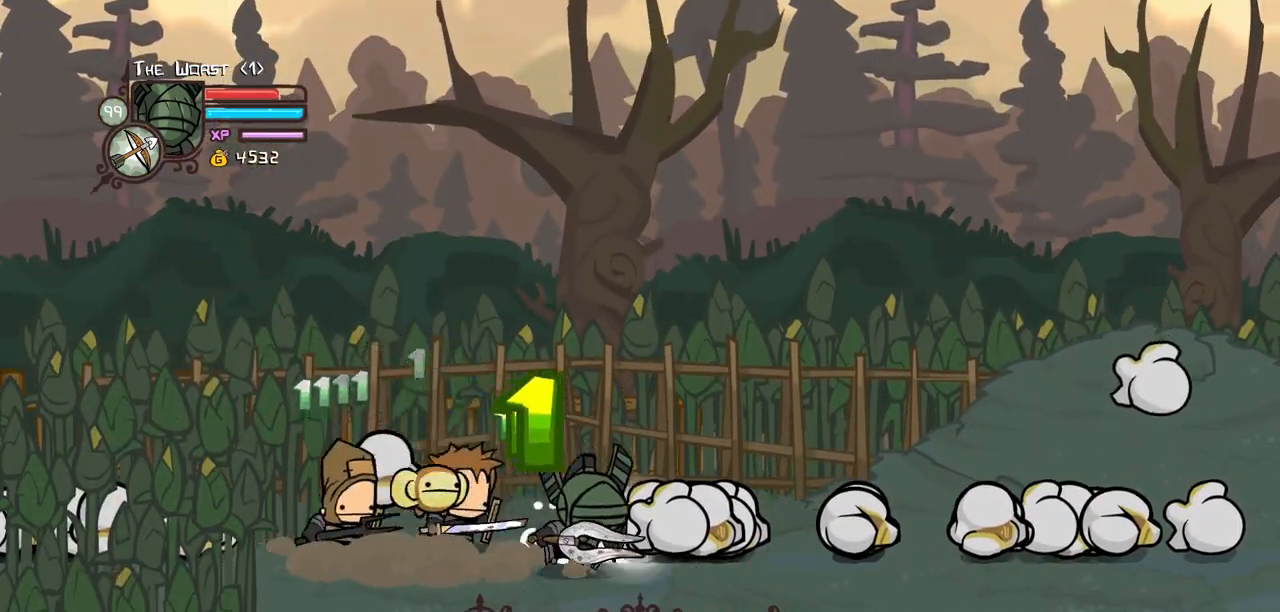
{"keys": ["down", "left"], "events": [[300, "left", "down"], [400, "right", "up"], [484, "down", "down"]]}
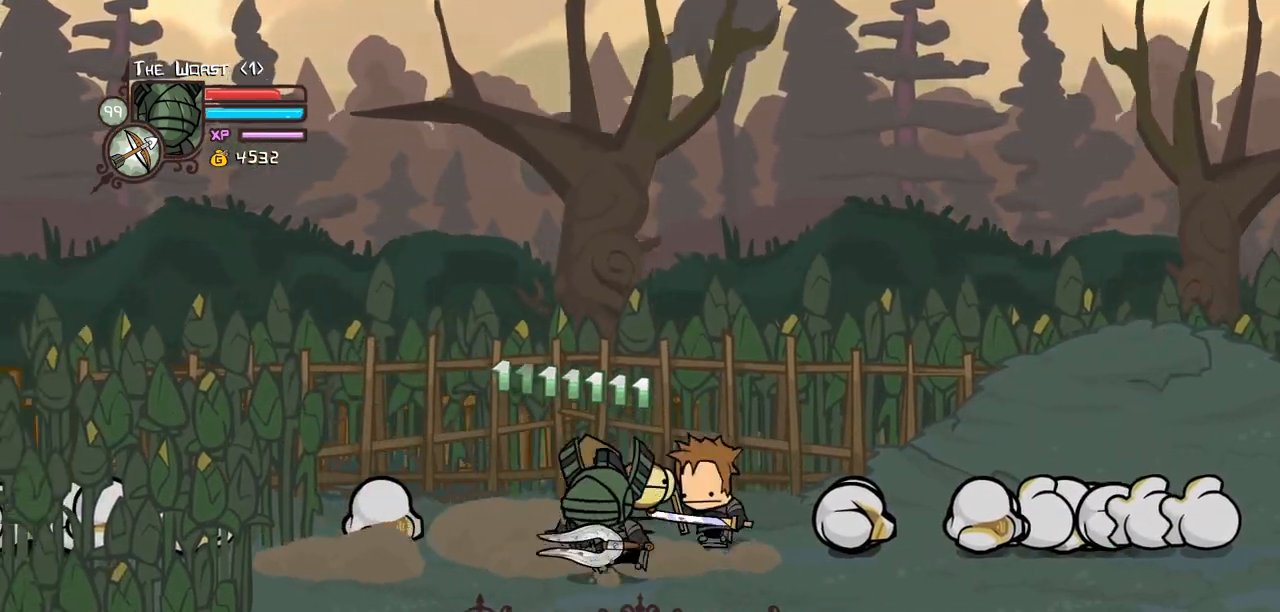
{"keys": ["down", "right"], "events": [[167, "right", "down"], [217, "left", "up"]]}
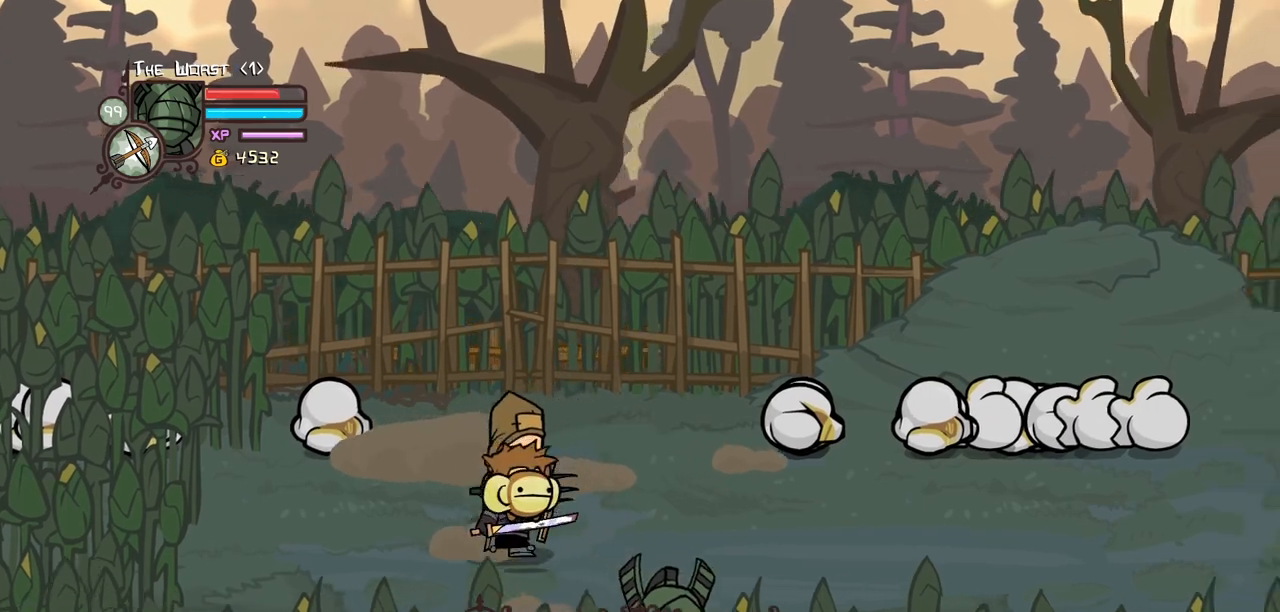
{"keys": ["down"], "events": [[150, "right", "up"]]}
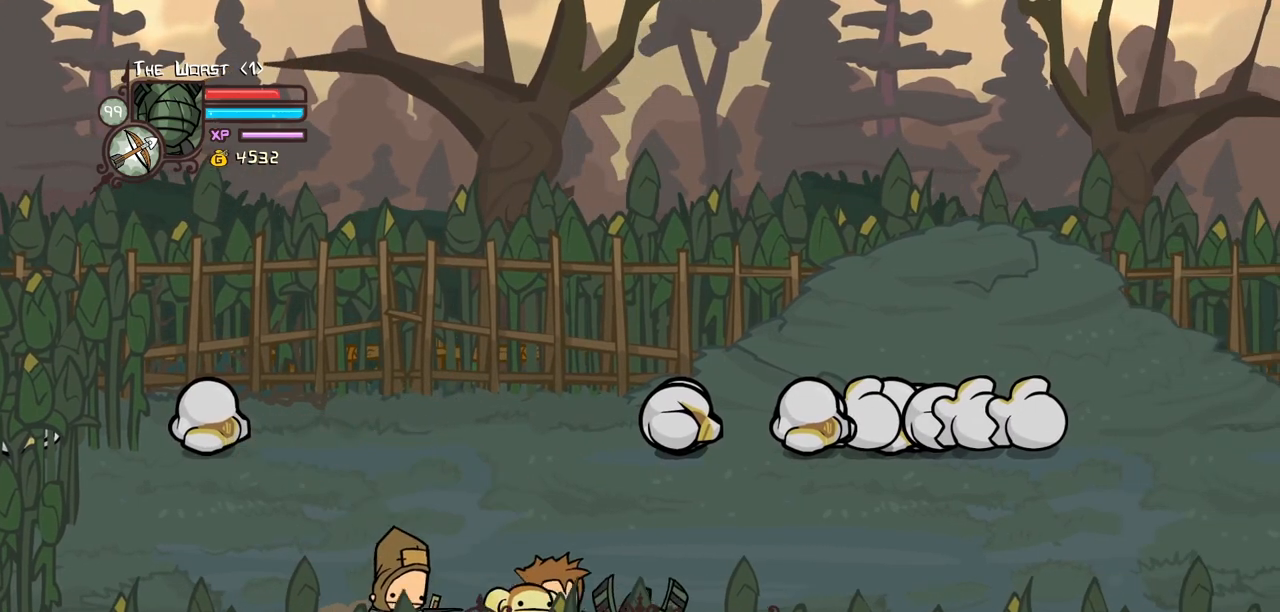
{"keys": ["down"], "events": []}
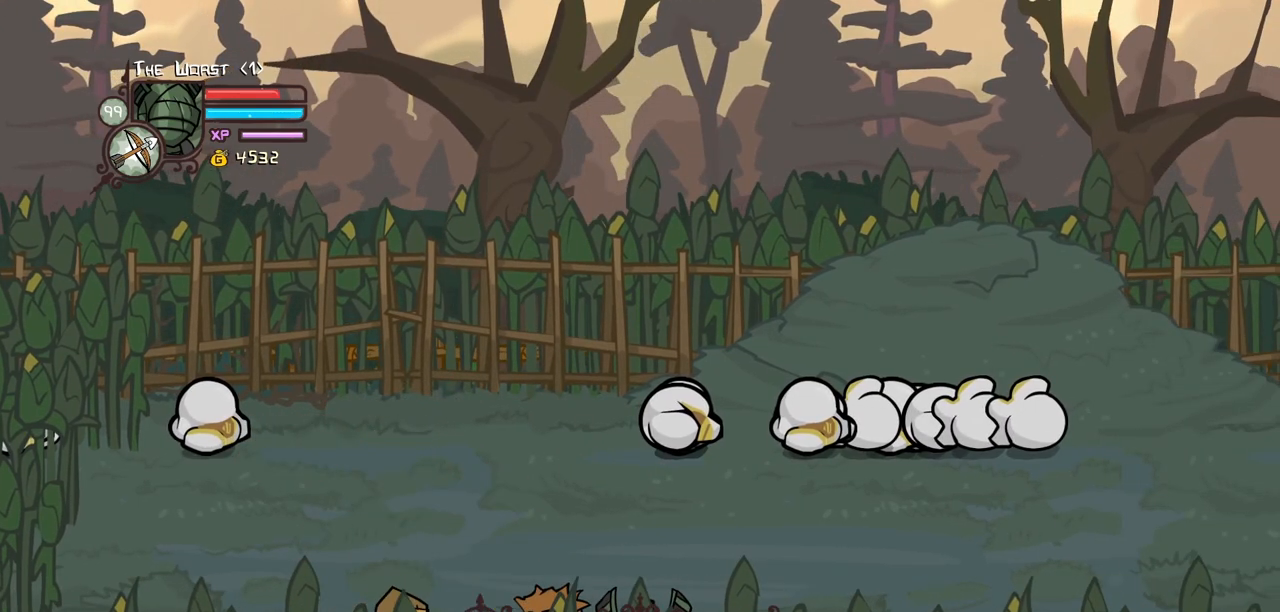
{"keys": ["down", "right"], "events": [[217, "right", "down"]]}
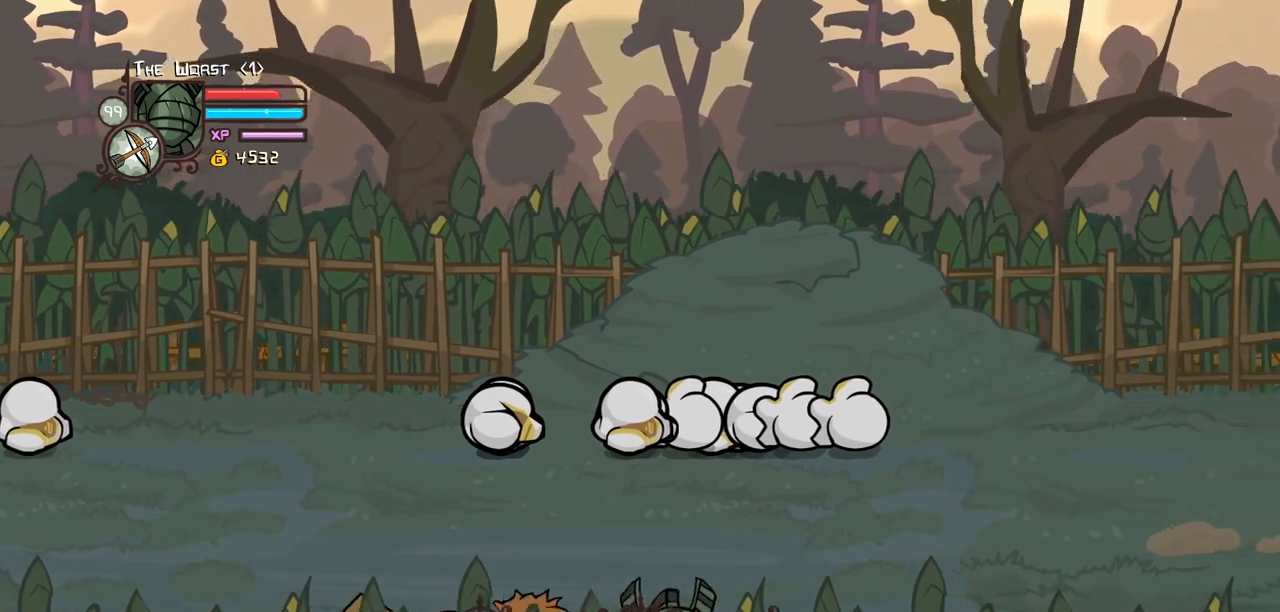
{"keys": ["right"], "events": [[384, "down", "up"]]}
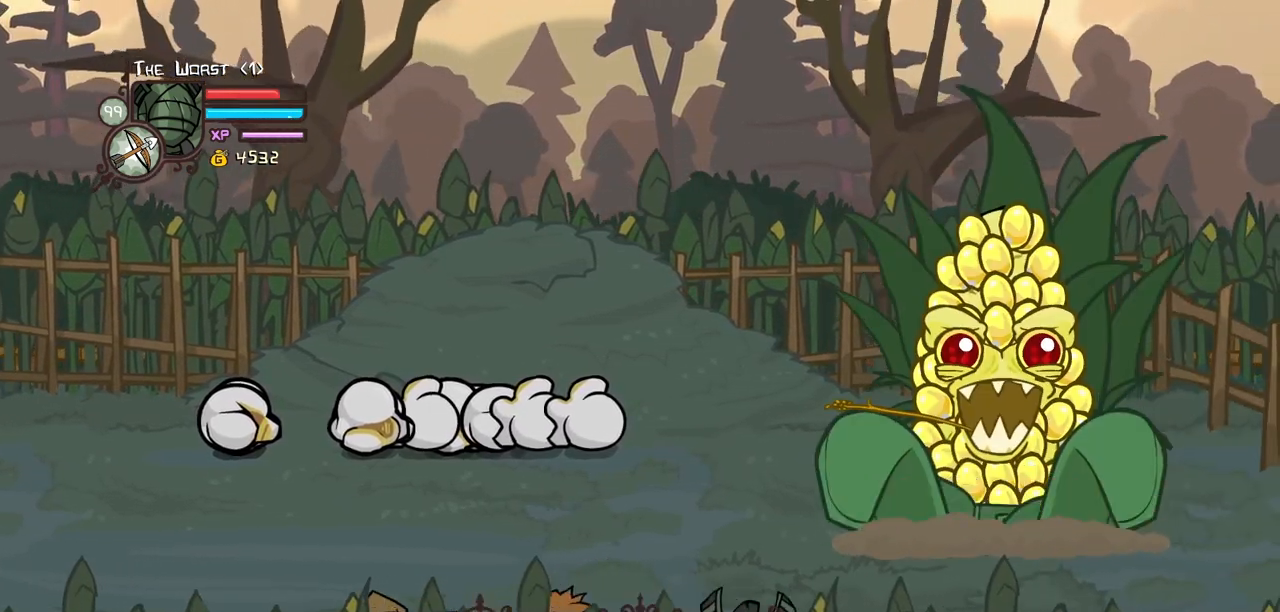
{"keys": ["right", "up"], "events": [[117, "up", "down"]]}
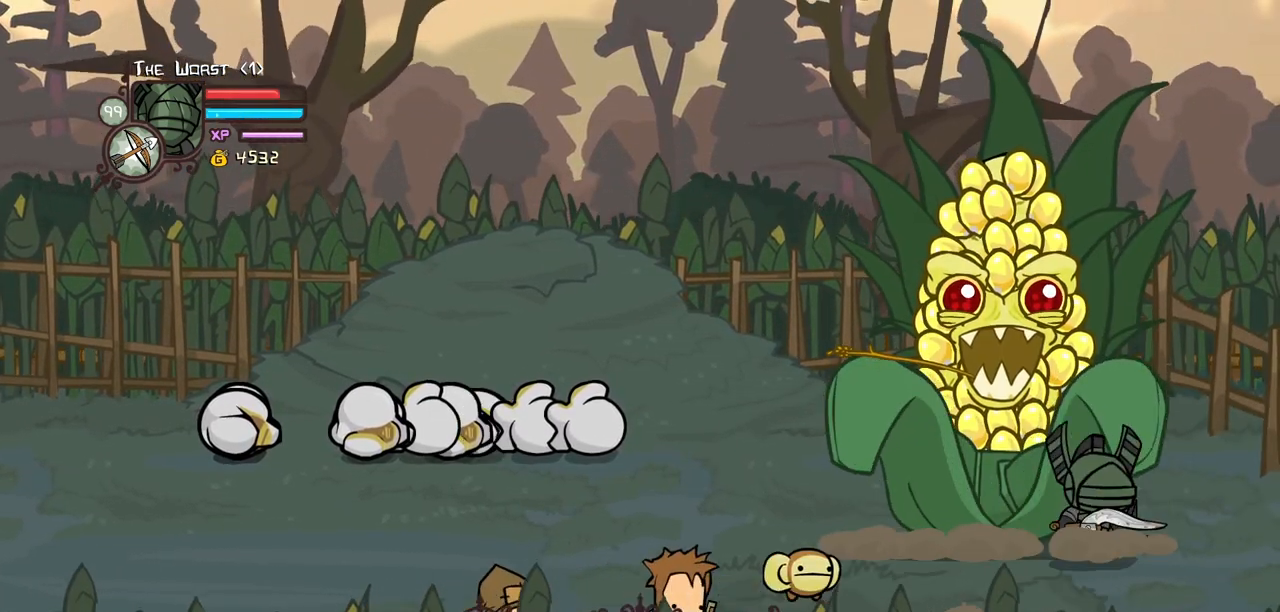
{"keys": ["block", "down", "light"], "events": [[134, "left", "down"], [184, "block", "down"], [184, "up", "up"], [217, "right", "up"], [267, "down", "down"], [267, "left", "up"], [400, "down", "up"], [400, "light", "down"], [500, "down", "down"]]}
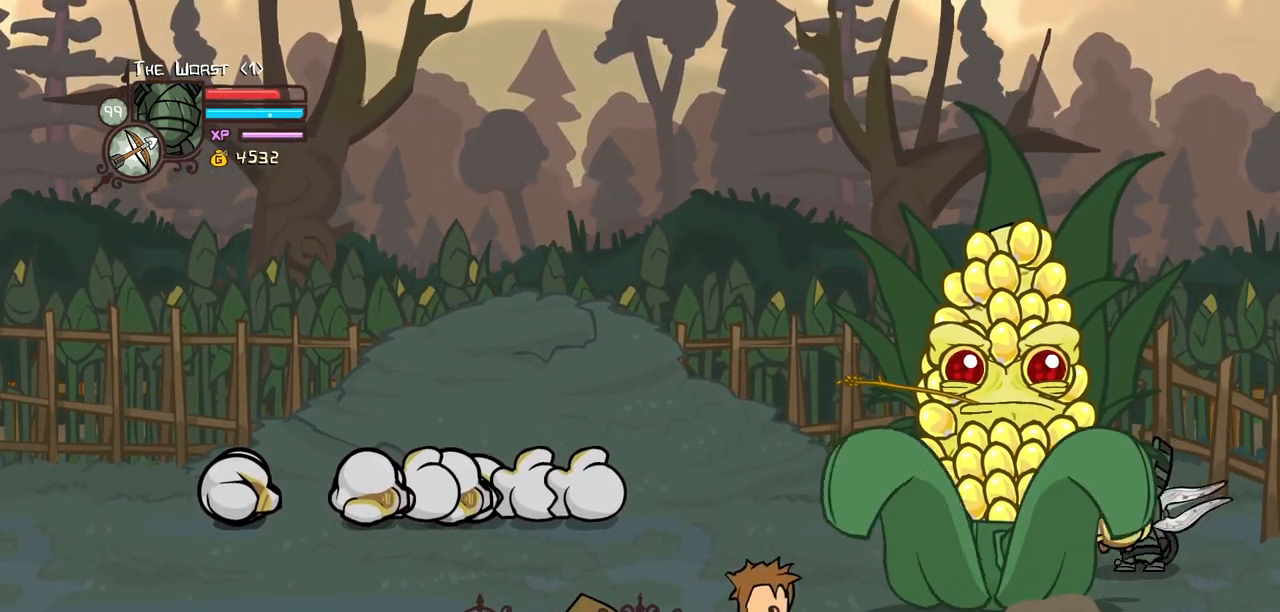
{"keys": ["down", "right"], "events": [[50, "down", "up"], [100, "light", "up"], [284, "block", "up"], [334, "down", "down"], [384, "right", "down"]]}
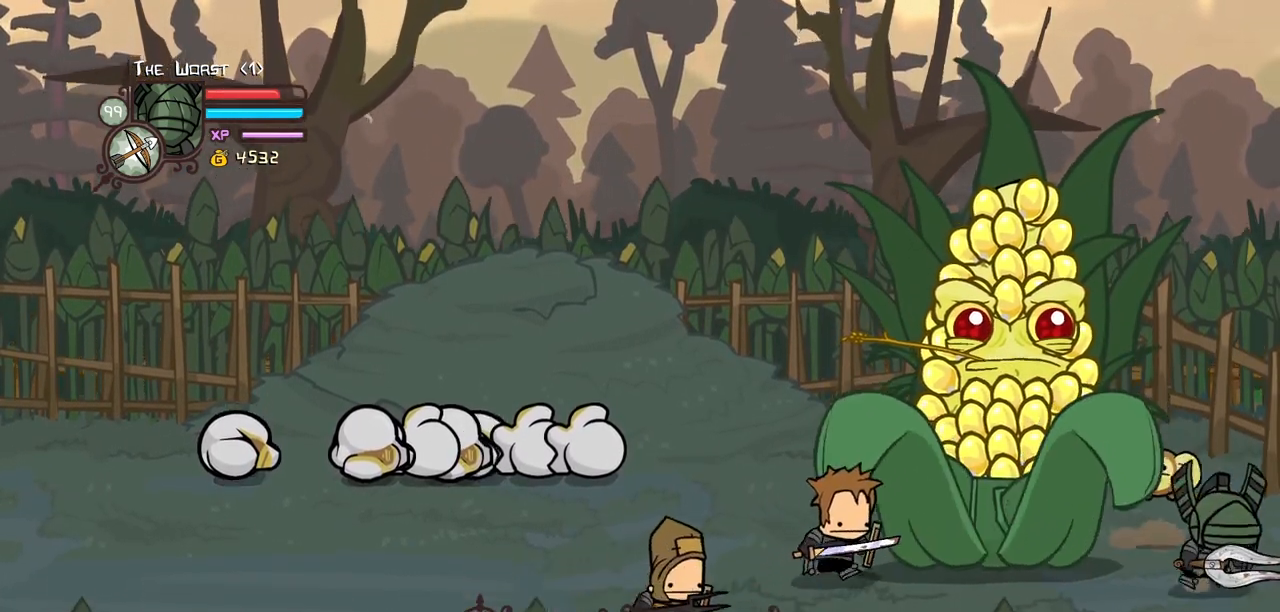
{"keys": ["down"], "events": [[67, "right", "up"]]}
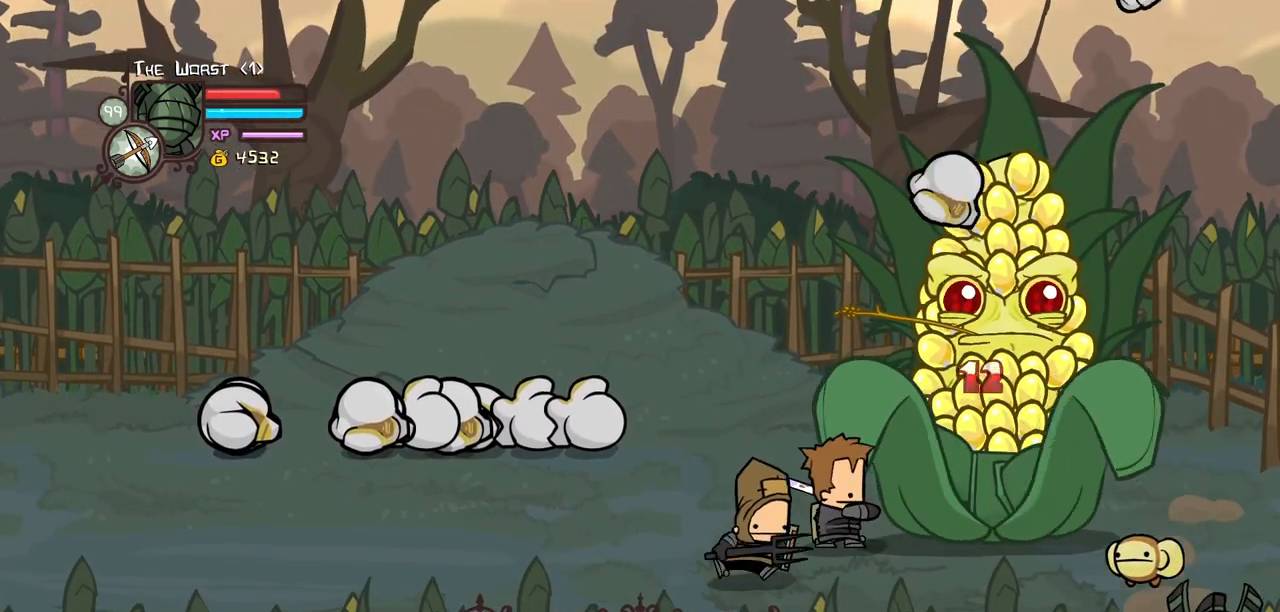
{"keys": ["down"], "events": []}
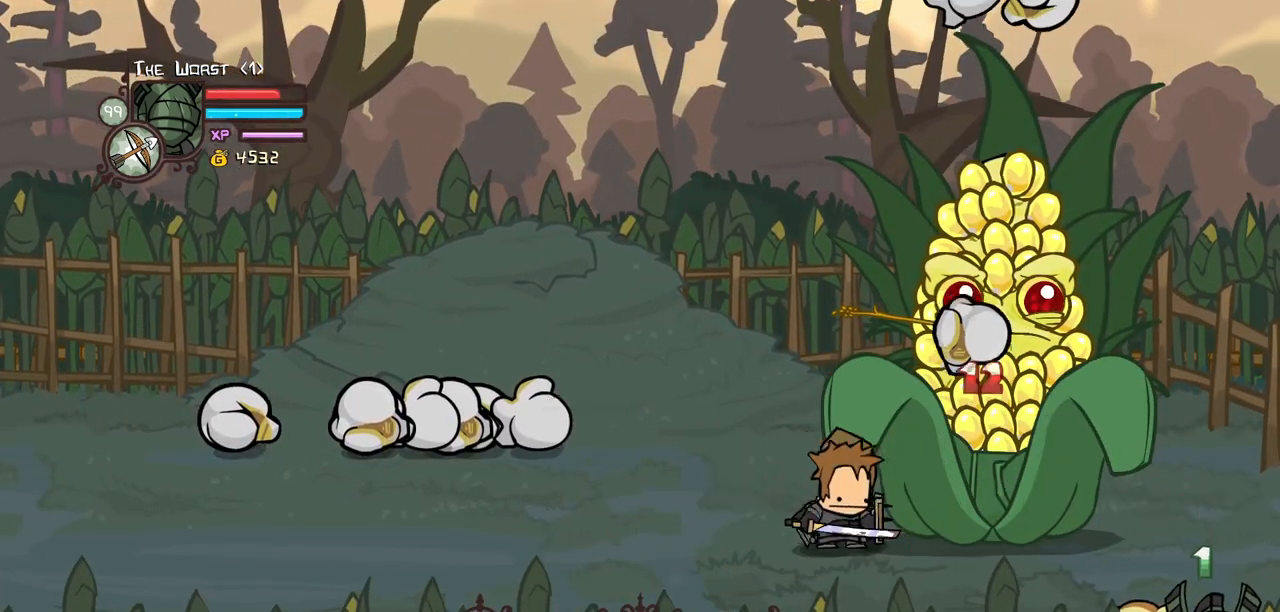
{"keys": ["down"], "events": []}
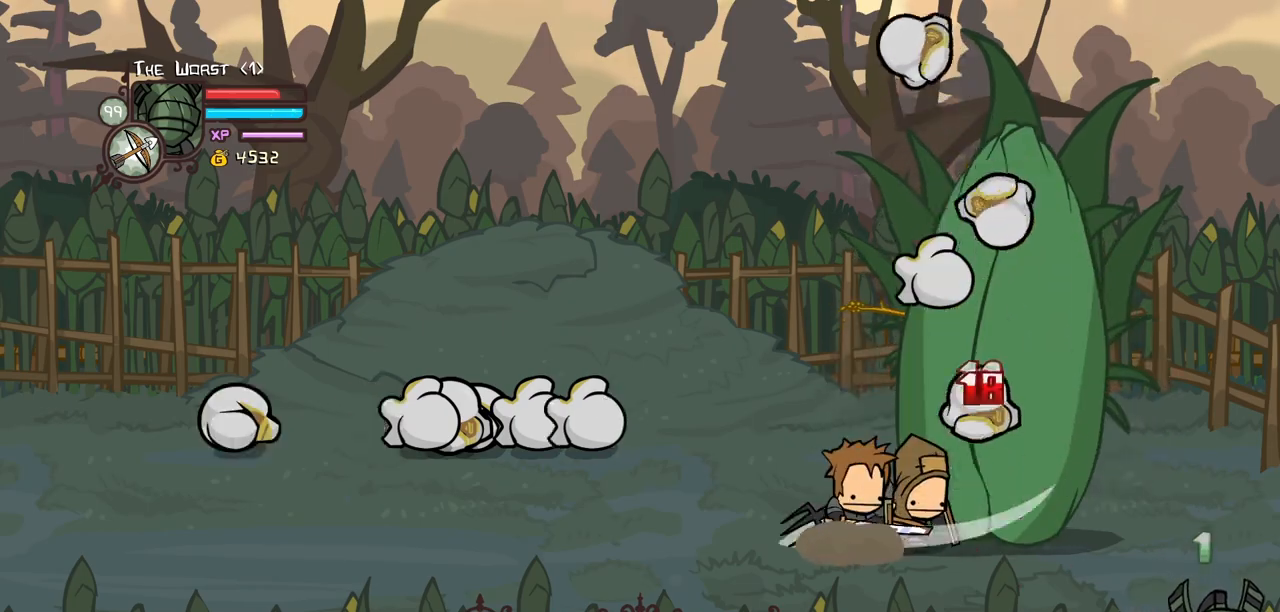
{"keys": ["down", "right"], "events": [[300, "right", "down"]]}
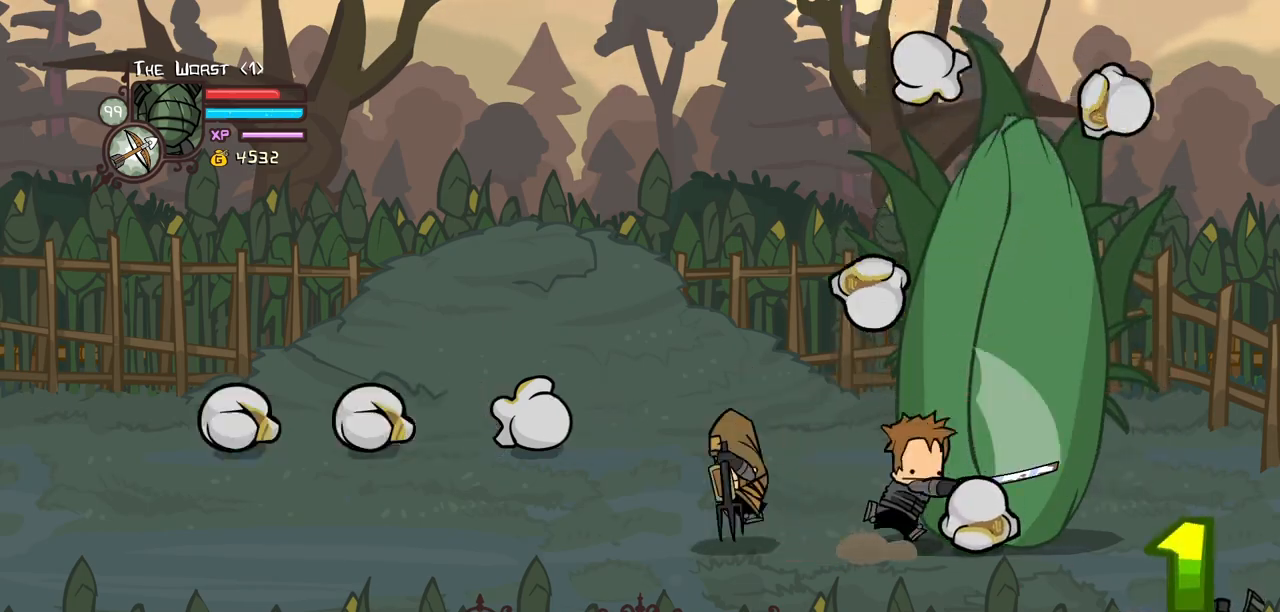
{"keys": ["right"], "events": [[450, "down", "up"]]}
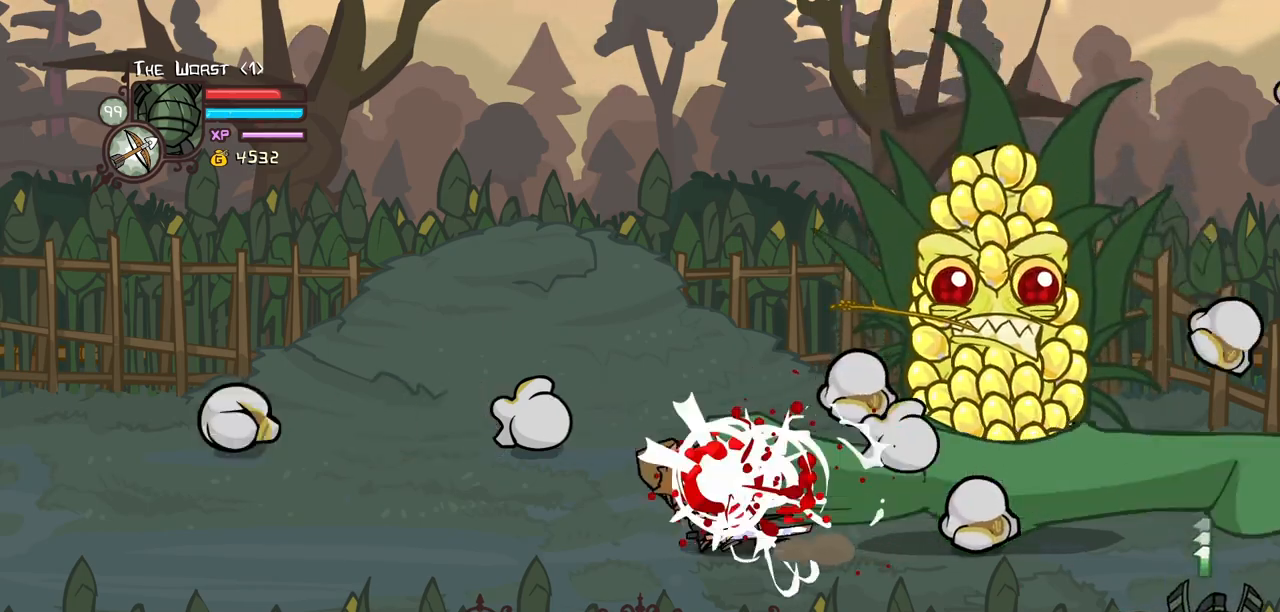
{"keys": ["right"], "events": []}
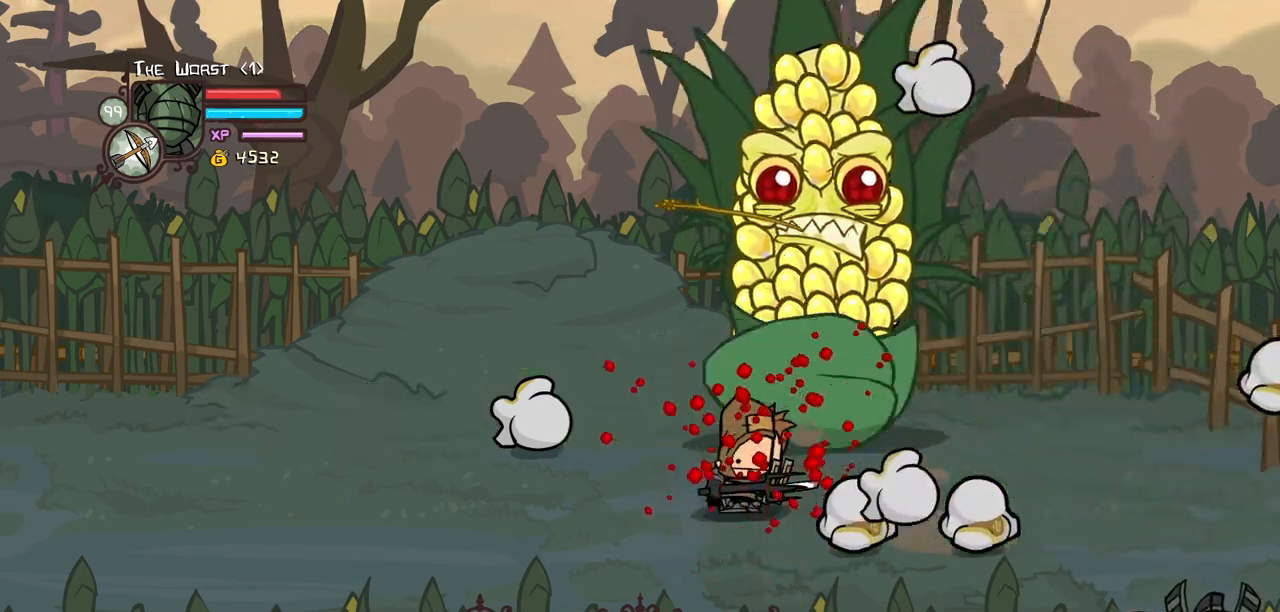
{"keys": ["heavy", "left"], "events": [[200, "left", "down"], [300, "right", "up"], [484, "heavy", "down"]]}
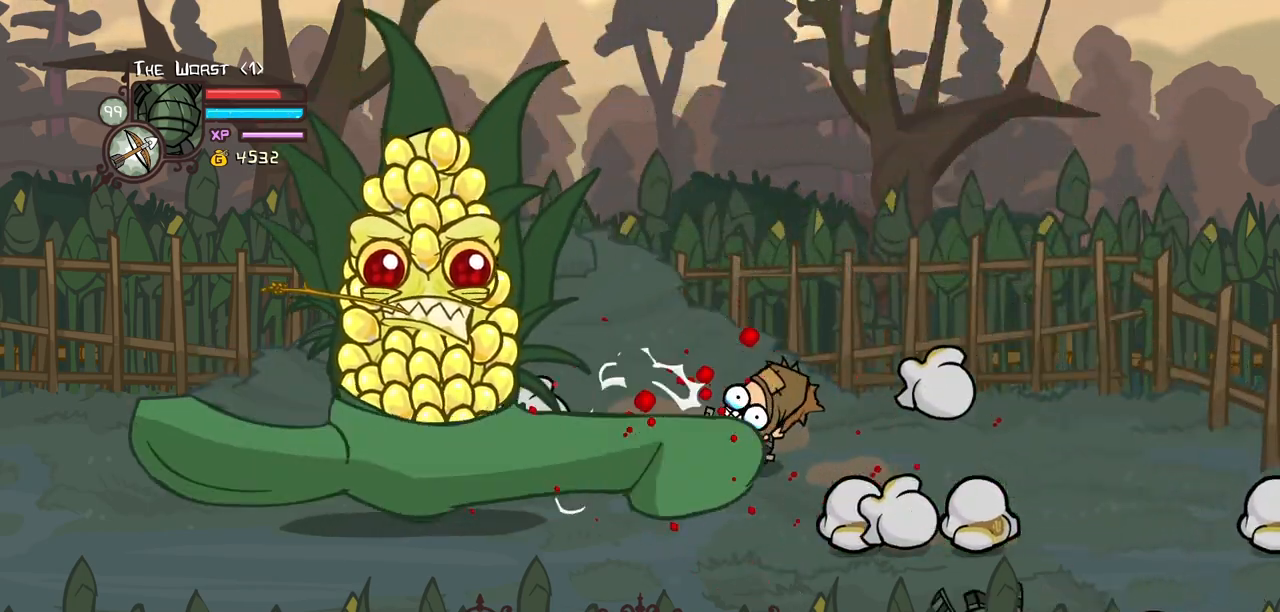
{"keys": ["left"], "events": [[134, "heavy", "up"]]}
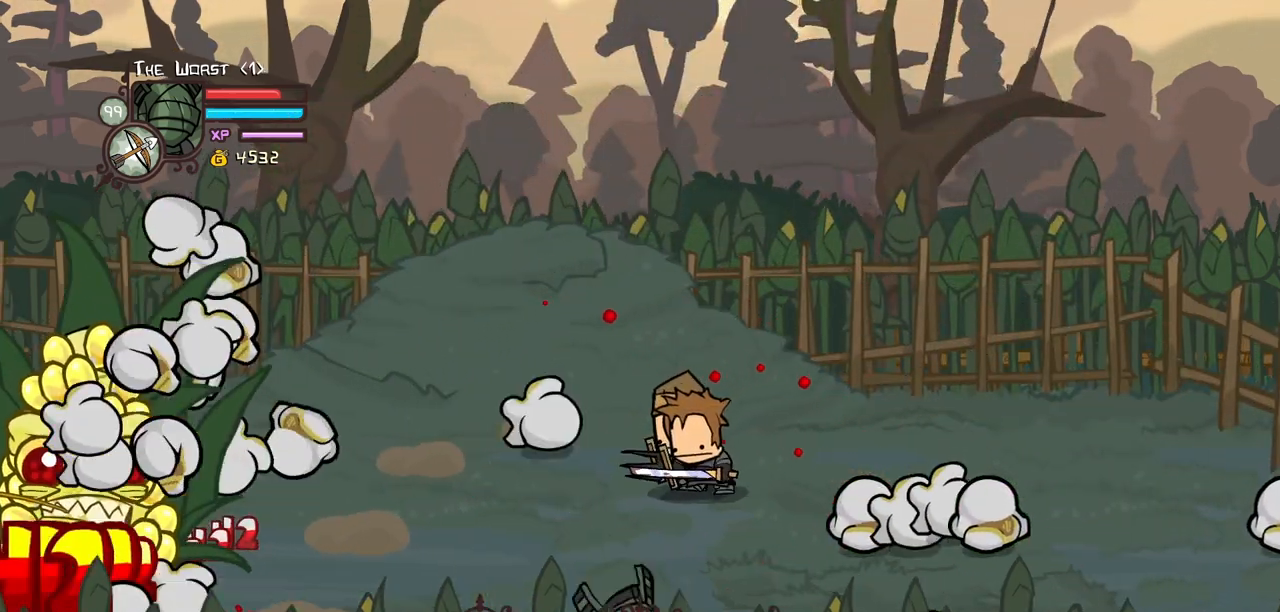
{"keys": ["left", "up"], "events": [[284, "up", "down"]]}
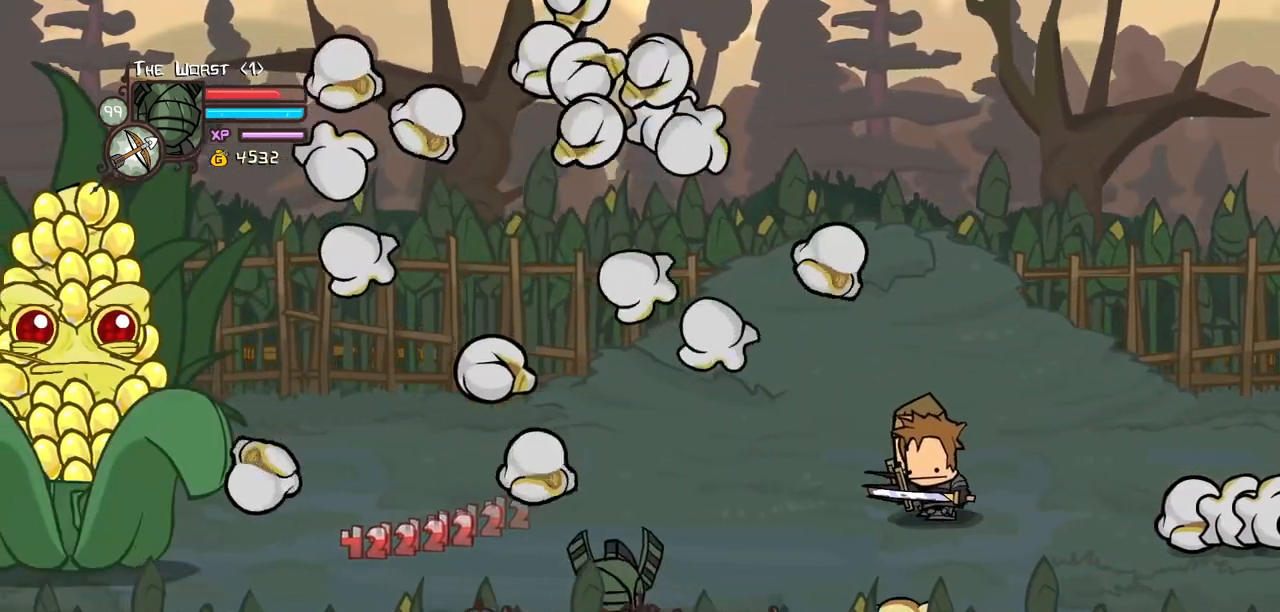
{"keys": ["left"], "events": [[434, "up", "up"]]}
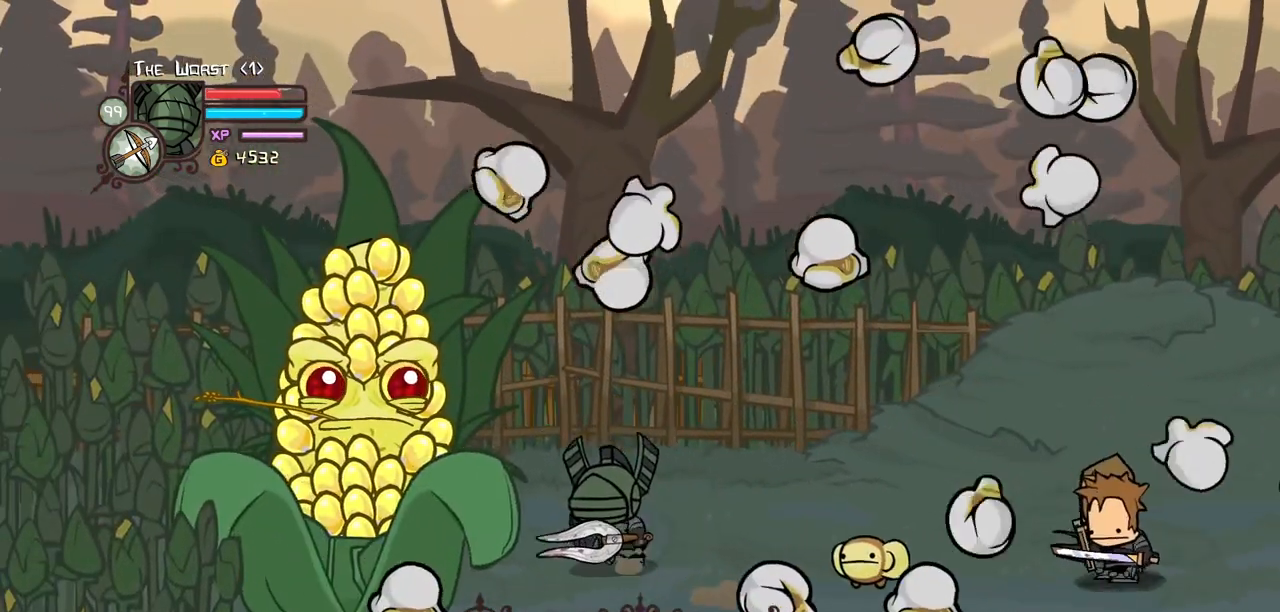
{"keys": ["block", "left"], "events": [[84, "block", "down"], [167, "down", "down"], [367, "light", "down"], [500, "down", "up"], [500, "light", "up"]]}
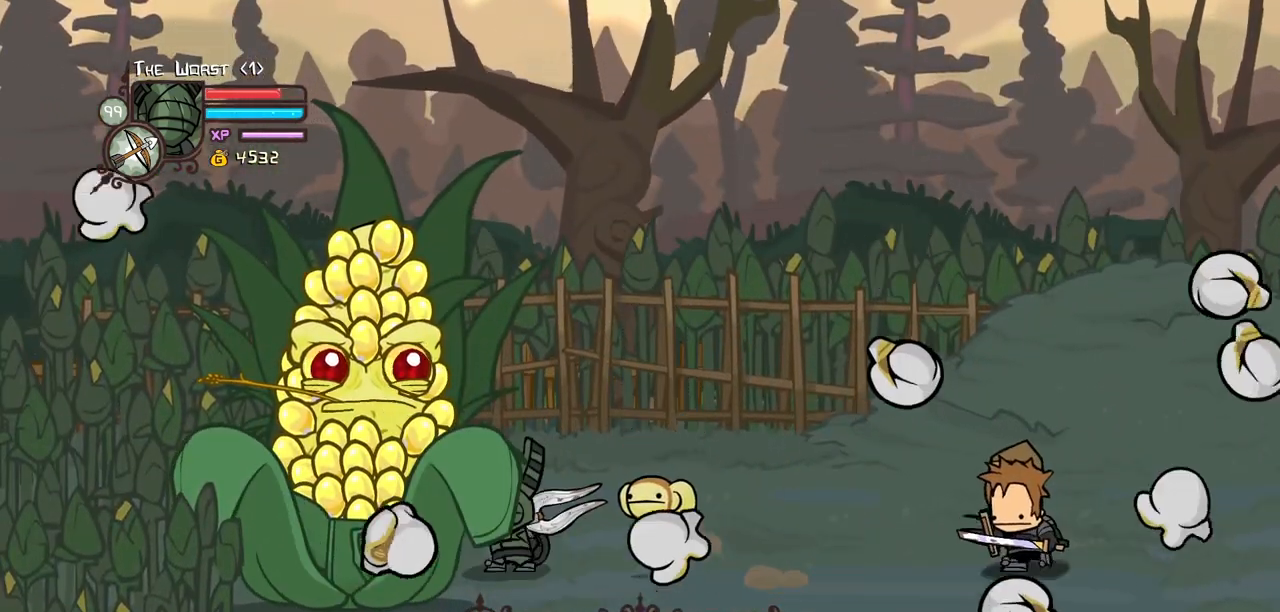
{"keys": ["block", "down"], "events": [[100, "left", "up"], [100, "light", "down"], [234, "light", "up"], [467, "down", "down"]]}
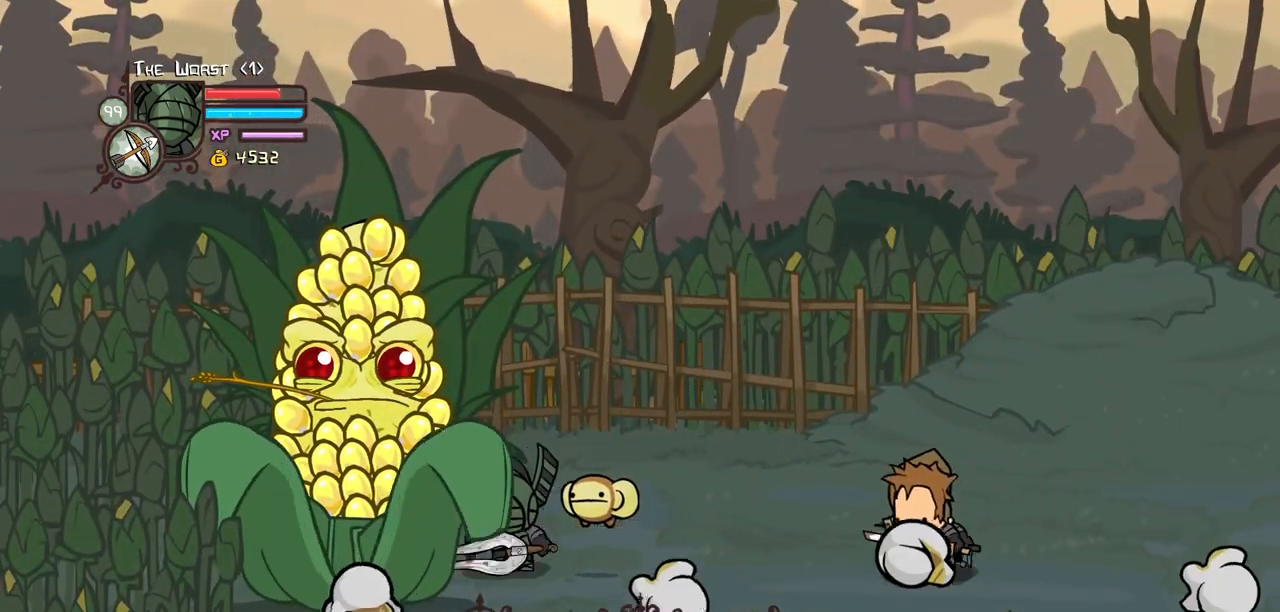
{"keys": ["block", "light"], "events": [[17, "light", "down"], [117, "down", "up"], [167, "light", "up"], [250, "light", "down"], [434, "light", "up"], [484, "light", "down"]]}
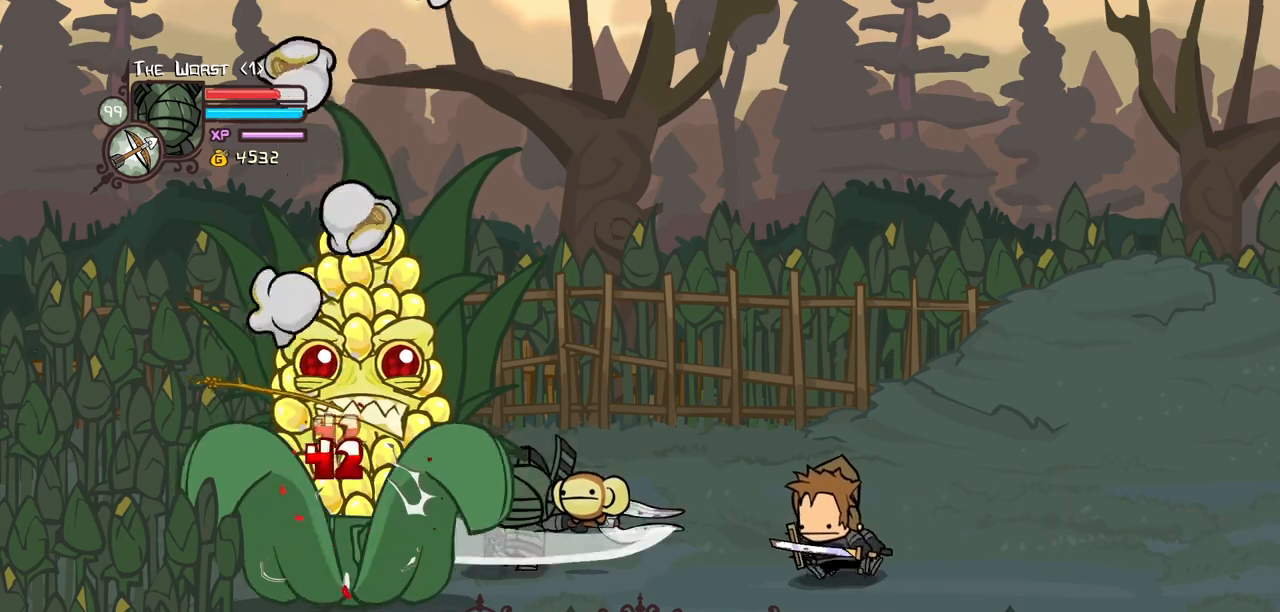
{"keys": ["heavy"], "events": [[167, "block", "up"], [267, "heavy", "down"], [267, "light", "up"]]}
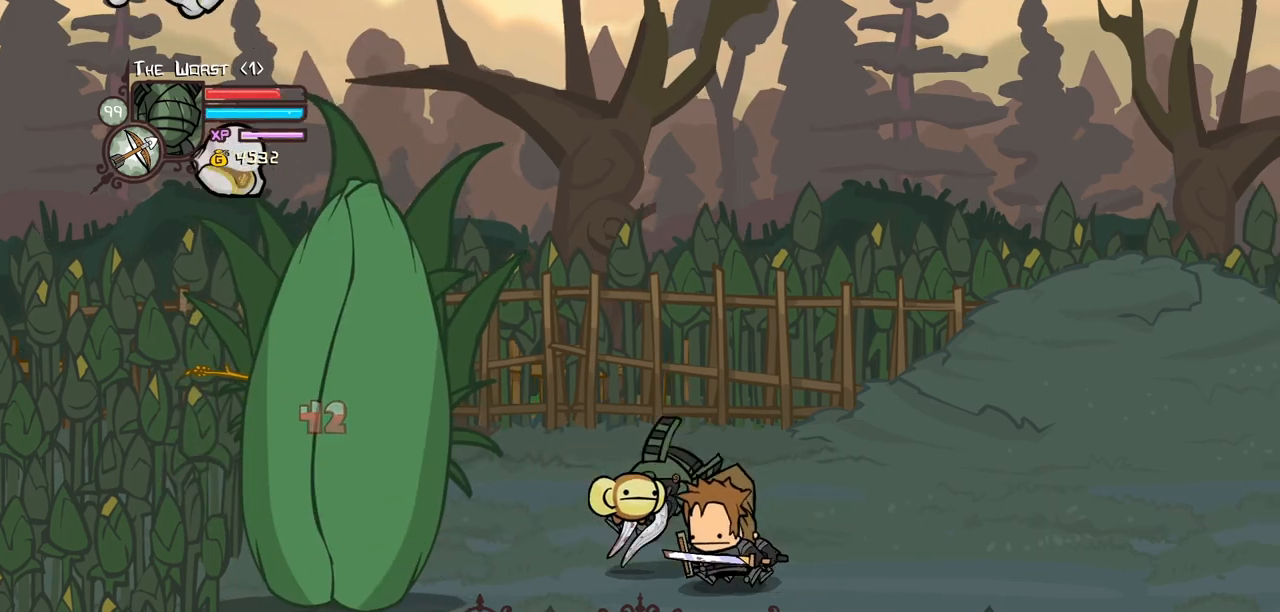
{"keys": ["left", "light"], "events": [[84, "left", "down"], [100, "heavy", "up"], [467, "light", "down"]]}